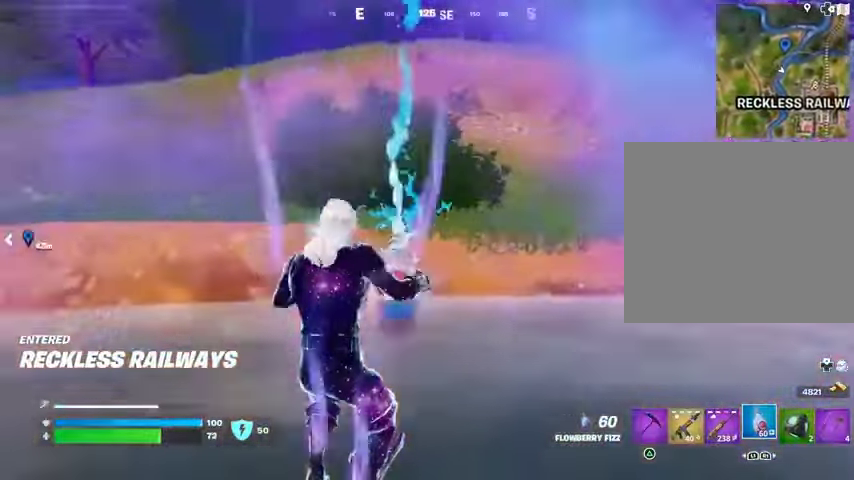
Gameplay with a controller (PlayStation layout); each line is a JSON object with the inputs held at the frame after it. "events" lists button and stick changes between this image and that frame as [ms after this image, input, new state], when the widget could be followed in between.
{"buttons": [], "left_stick": "up", "right_stick": "center", "events": []}
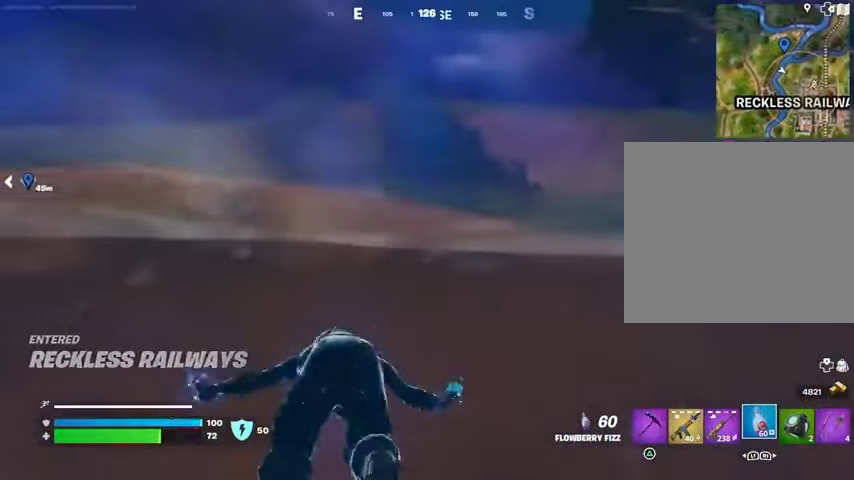
{"buttons": [], "left_stick": "up-left", "right_stick": "center", "events": [[133, "CROSS", "down"], [133, "left_stick", "up-left"], [233, "CROSS", "up"]]}
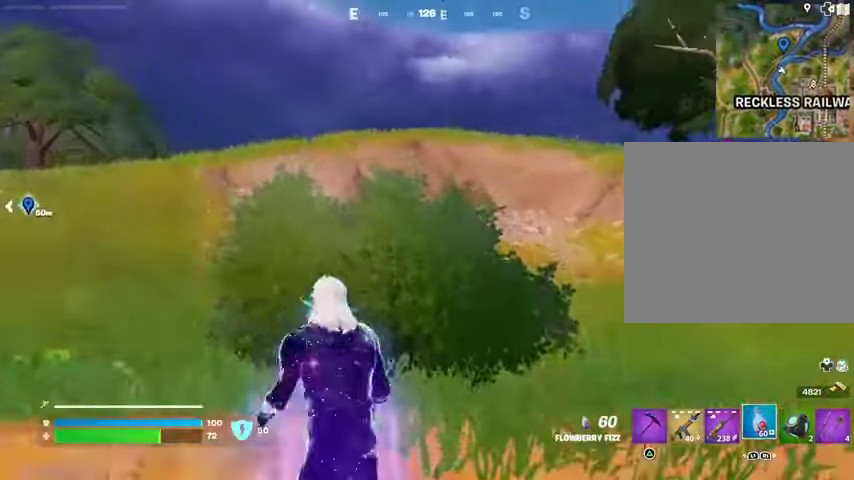
{"buttons": ["L1"], "left_stick": "left", "right_stick": "up", "events": [[200, "L1", "down"], [300, "L1", "up"], [300, "left_stick", "left"], [400, "right_stick", "right"], [500, "L1", "down"], [500, "right_stick", "up"]]}
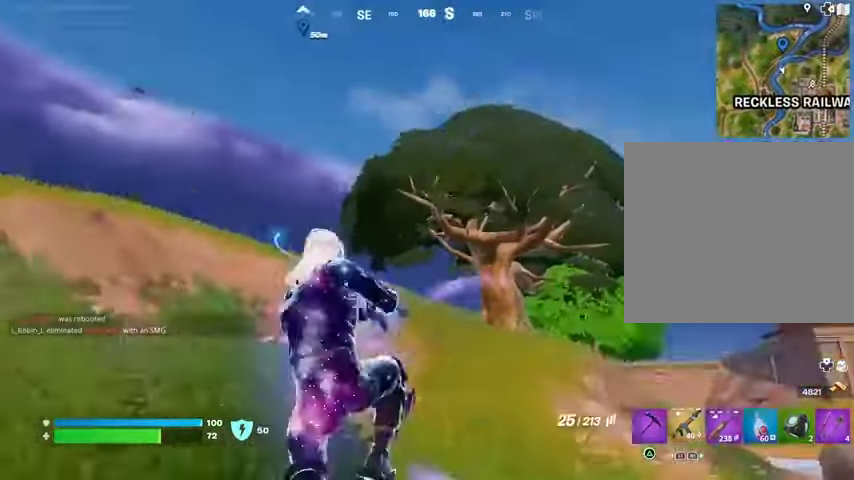
{"buttons": [], "left_stick": "down-right", "right_stick": "center", "events": [[67, "right_stick", "center"], [100, "L1", "up"], [100, "left_stick", "down-left"], [200, "left_stick", "down"], [500, "left_stick", "down-right"]]}
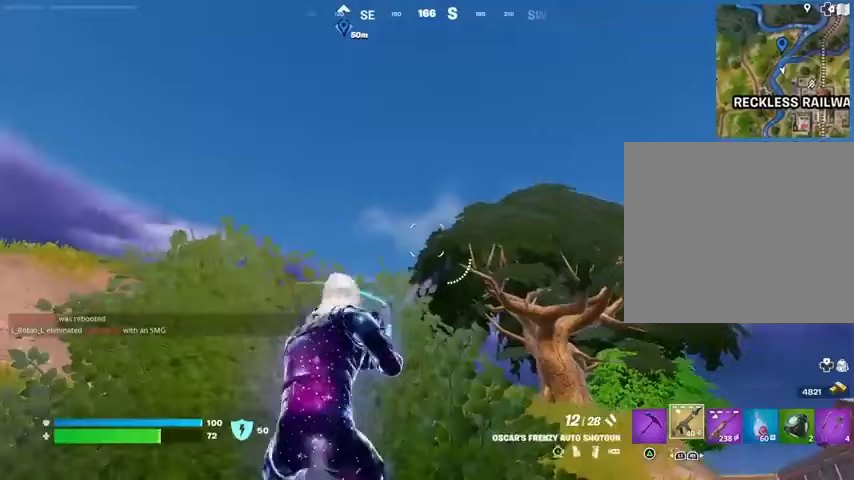
{"buttons": [], "left_stick": "up-left", "right_stick": "center", "events": [[33, "L1", "down"], [100, "L1", "up"], [367, "left_stick", "up-left"], [400, "L2", "down"], [500, "L2", "up"]]}
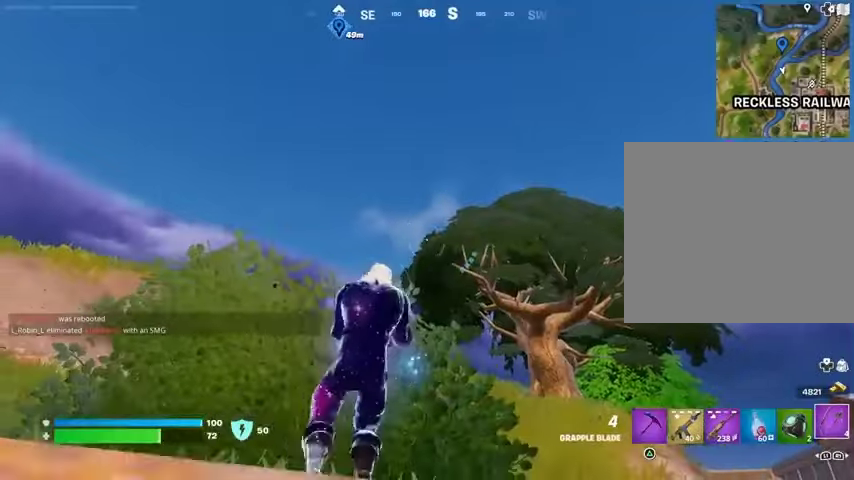
{"buttons": ["L2"], "left_stick": "up-right", "right_stick": "center", "events": [[67, "L2", "down"], [167, "L2", "up"], [167, "left_stick", "center"], [233, "L2", "down"], [300, "left_stick", "up-right"]]}
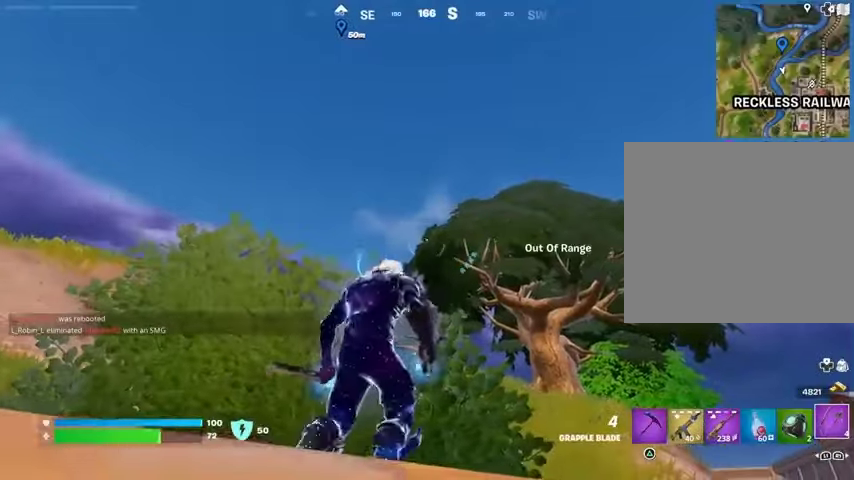
{"buttons": [], "left_stick": "up-left", "right_stick": "center", "events": [[33, "L2", "up"], [133, "left_stick", "up-left"], [167, "CROSS", "down"], [233, "CROSS", "up"], [400, "L2", "down"], [500, "L2", "up"]]}
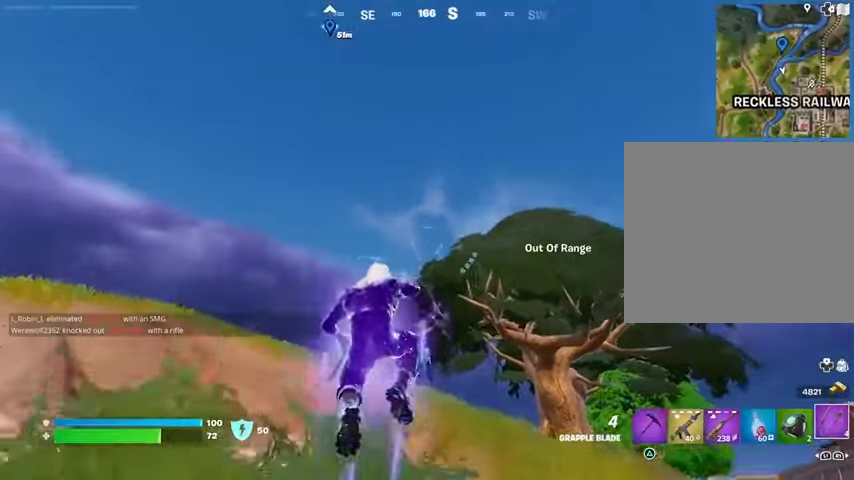
{"buttons": [], "left_stick": "up-left", "right_stick": "center", "events": [[133, "left_stick", "up"], [200, "L2", "down"], [300, "L2", "up"], [333, "left_stick", "up-left"]]}
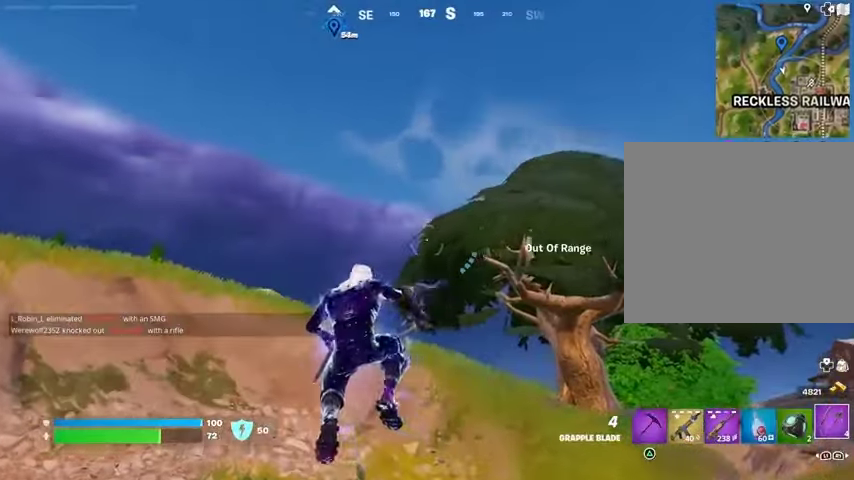
{"buttons": ["L2"], "left_stick": "up", "right_stick": "center", "events": [[67, "L2", "down"], [200, "L2", "up"], [433, "L2", "down"], [433, "left_stick", "up"], [433, "right_stick", "right"], [500, "right_stick", "center"]]}
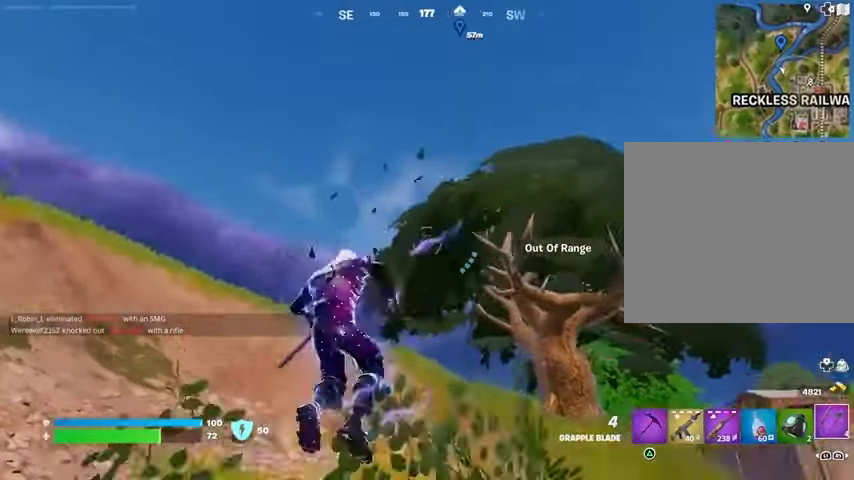
{"buttons": [], "left_stick": "up-left", "right_stick": "center", "events": [[100, "L2", "up"], [100, "left_stick", "up-left"], [300, "right_stick", "down"], [433, "right_stick", "center"]]}
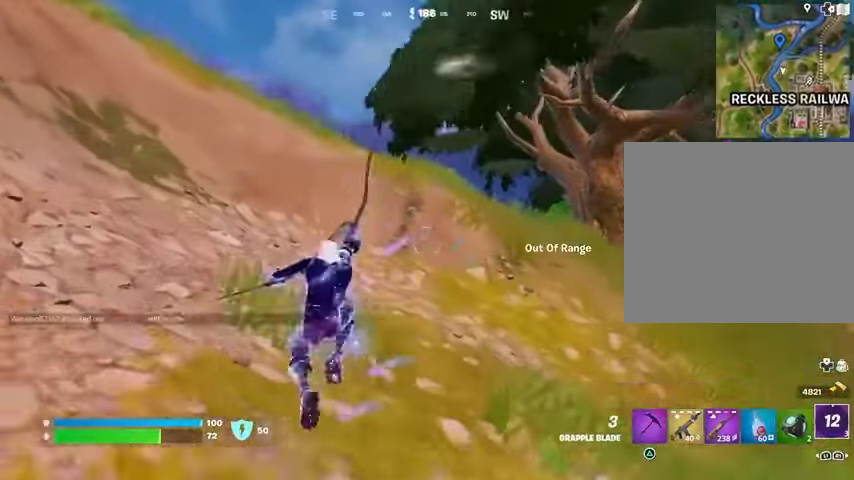
{"buttons": [], "left_stick": "up-left", "right_stick": "center", "events": [[133, "right_stick", "left"], [233, "right_stick", "center"]]}
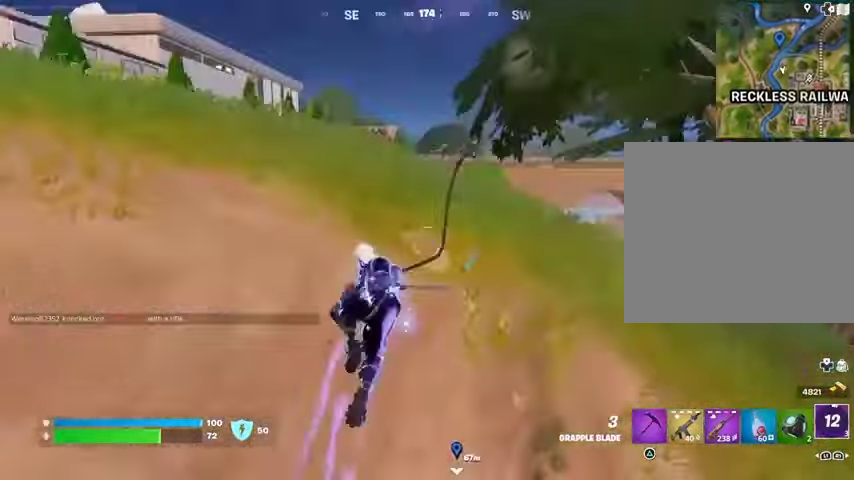
{"buttons": [], "left_stick": "up-left", "right_stick": "center", "events": [[367, "right_stick", "left"], [467, "right_stick", "center"]]}
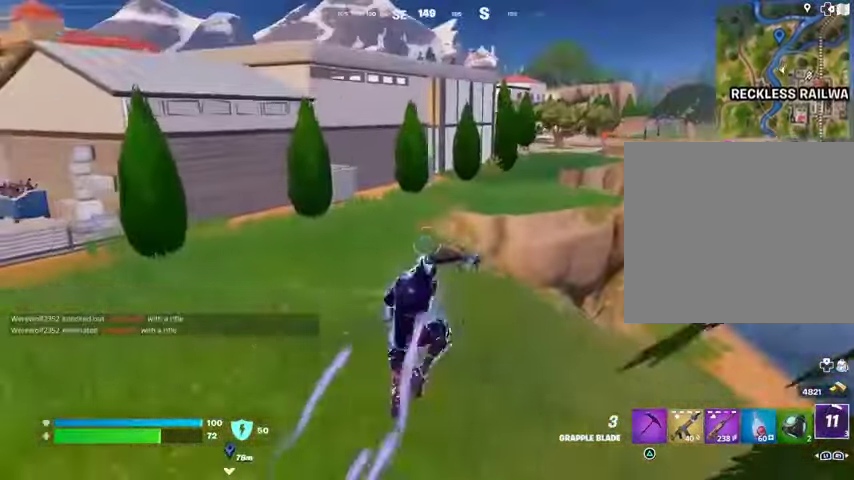
{"buttons": [], "left_stick": "up-left", "right_stick": "center", "events": [[300, "right_stick", "up-left"], [467, "right_stick", "center"]]}
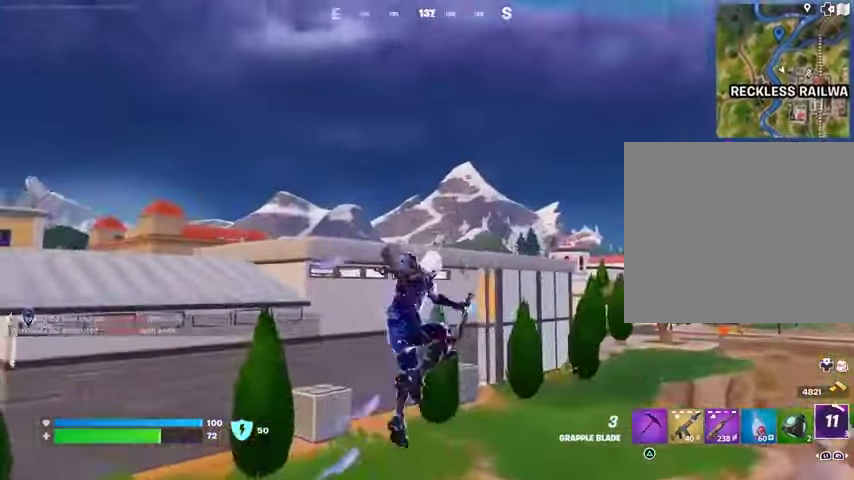
{"buttons": [], "left_stick": "up", "right_stick": "center", "events": [[133, "L2", "down"], [233, "left_stick", "up"], [267, "L2", "up"], [367, "L2", "down"], [500, "L2", "up"]]}
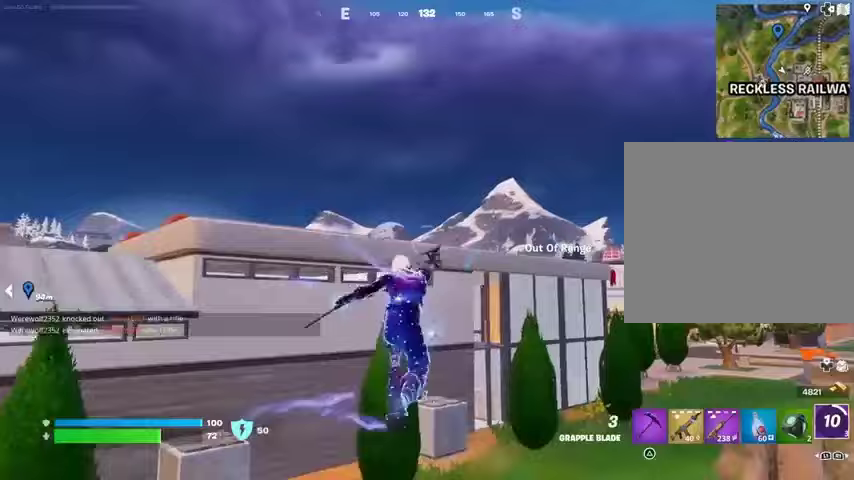
{"buttons": [], "left_stick": "up-right", "right_stick": "center", "events": [[33, "L2", "down"], [133, "L2", "up"], [167, "left_stick", "up-right"], [200, "right_stick", "down-right"], [333, "right_stick", "center"]]}
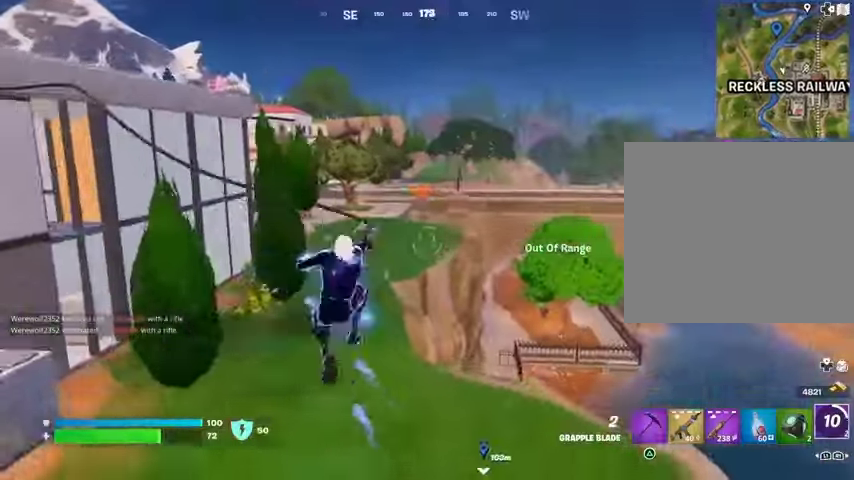
{"buttons": [], "left_stick": "up-right", "right_stick": "center", "events": []}
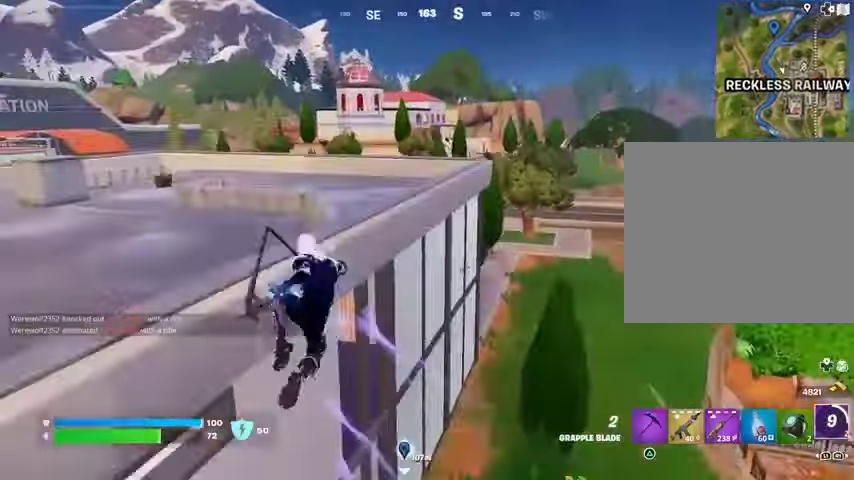
{"buttons": [], "left_stick": "up-left", "right_stick": "left", "events": [[167, "left_stick", "up"], [400, "left_stick", "up-left"], [467, "right_stick", "left"]]}
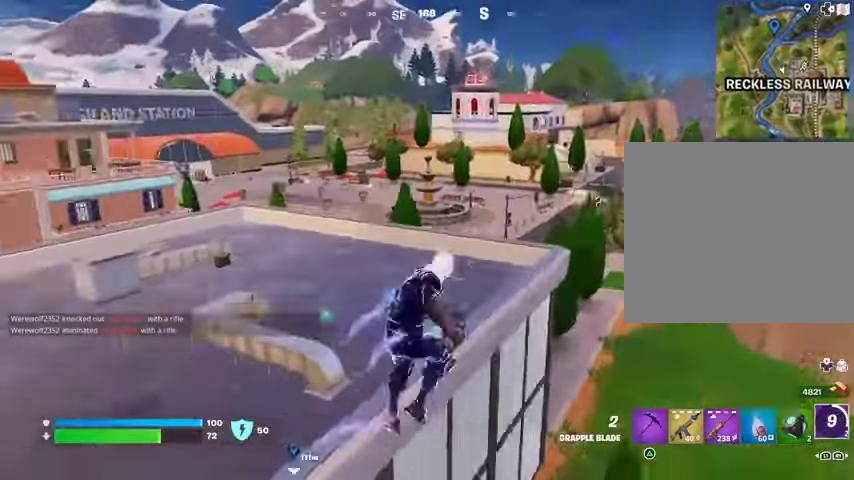
{"buttons": [], "left_stick": "up", "right_stick": "center", "events": [[67, "left_stick", "up"], [67, "right_stick", "center"], [300, "L2", "down"], [400, "L2", "up"]]}
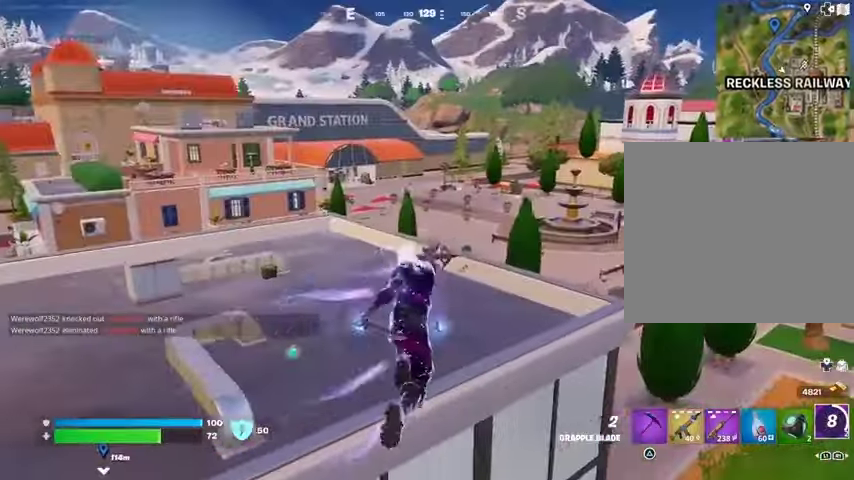
{"buttons": [], "left_stick": "up-left", "right_stick": "center", "events": [[67, "left_stick", "up-left"]]}
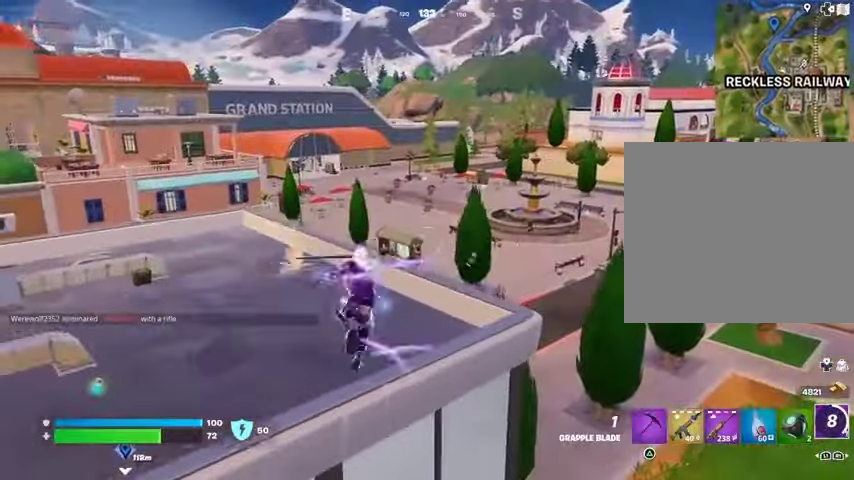
{"buttons": [], "left_stick": "right", "right_stick": "center", "events": [[67, "left_stick", "left"], [233, "left_stick", "down"], [333, "left_stick", "down-right"], [433, "left_stick", "right"]]}
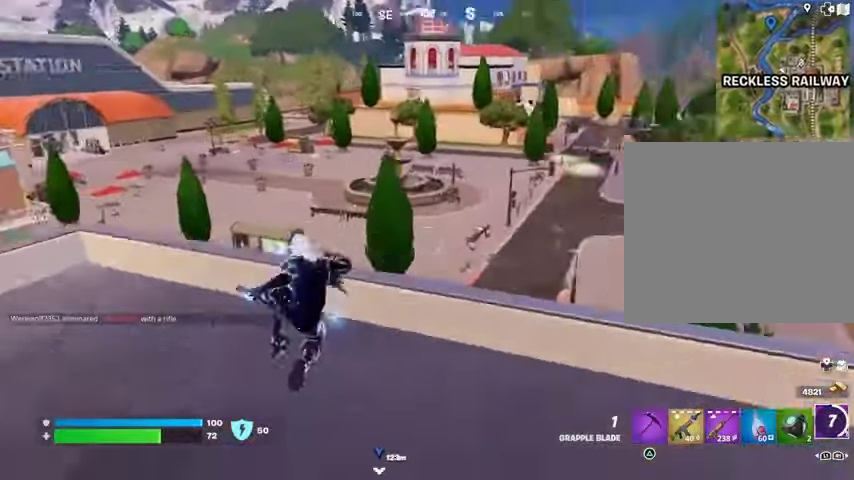
{"buttons": [], "left_stick": "up", "right_stick": "center", "events": [[67, "left_stick", "up"], [100, "R1", "down"], [167, "R1", "up"], [233, "R1", "down"], [333, "R1", "up"], [400, "L3", "down"], [500, "L3", "up"]]}
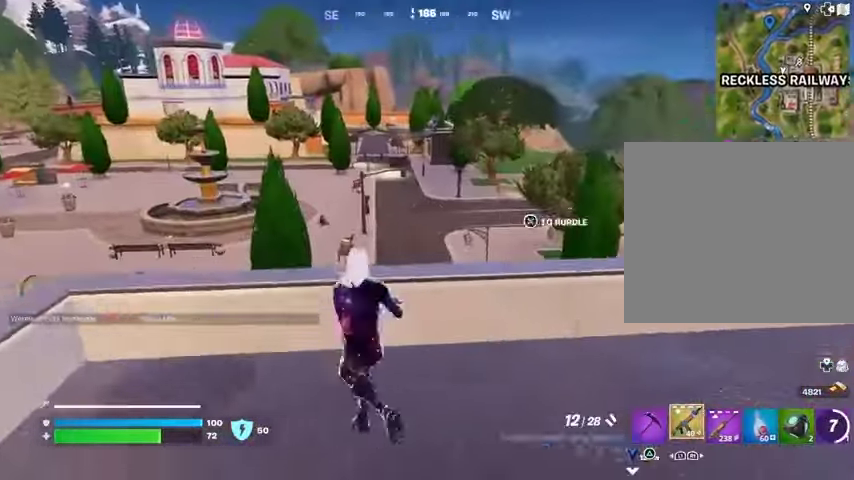
{"buttons": [], "left_stick": "down", "right_stick": "center", "events": [[67, "left_stick", "up-right"], [200, "L2", "down"], [200, "right_stick", "down-left"], [233, "left_stick", "right"], [300, "R1", "down"], [333, "L2", "up"], [333, "right_stick", "up"], [367, "left_stick", "down-right"], [400, "R1", "up"], [467, "left_stick", "down"], [467, "right_stick", "center"]]}
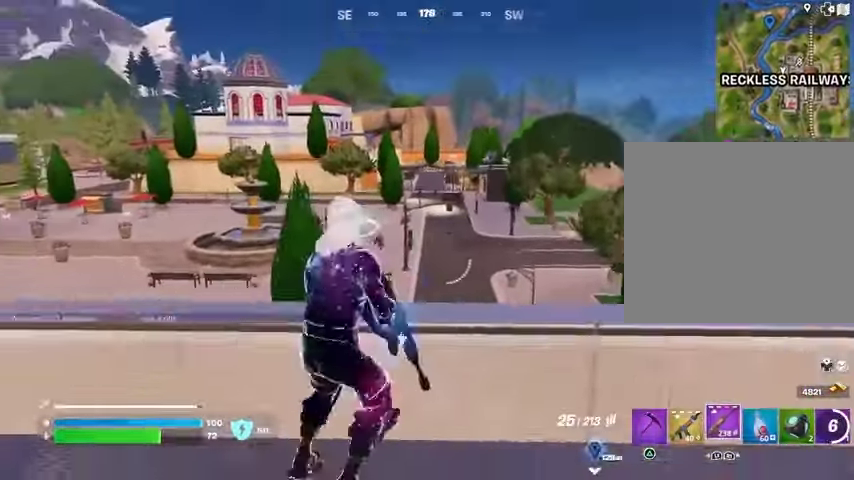
{"buttons": ["L2"], "left_stick": "left", "right_stick": "center", "events": [[133, "L2", "down"], [200, "left_stick", "up"], [267, "right_stick", "up-right"], [400, "right_stick", "center"], [500, "left_stick", "left"]]}
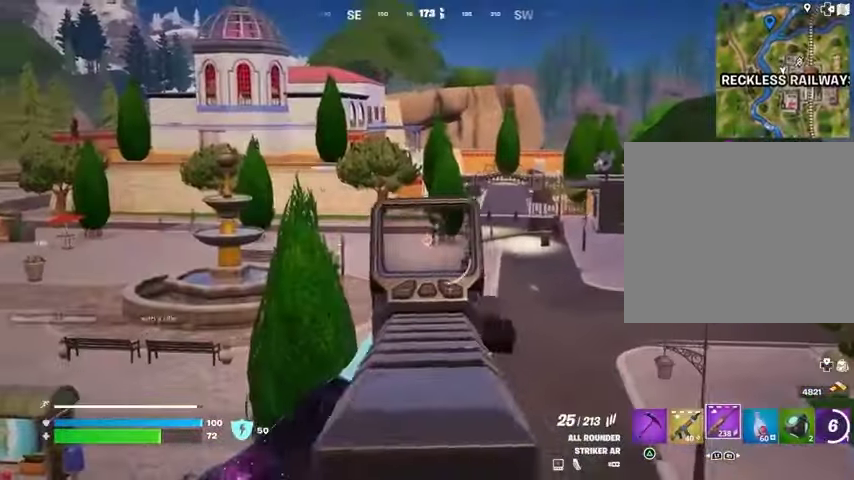
{"buttons": ["L2", "R2"], "left_stick": "right", "right_stick": "down-left", "events": [[300, "right_stick", "up-right"], [333, "R2", "down"], [367, "right_stick", "down-left"], [467, "left_stick", "right"]]}
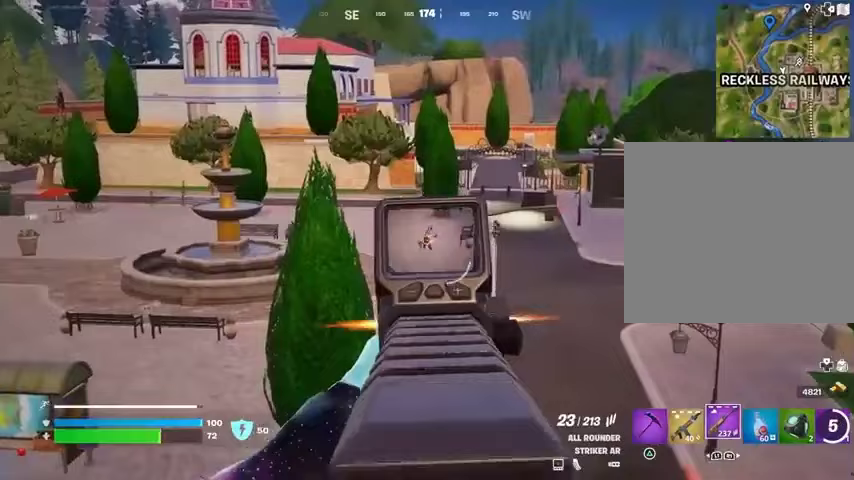
{"buttons": ["L2", "R2"], "left_stick": "down-left", "right_stick": "down", "events": [[167, "left_stick", "center"], [233, "right_stick", "center"], [300, "right_stick", "right"], [400, "right_stick", "down"], [467, "left_stick", "down-left"]]}
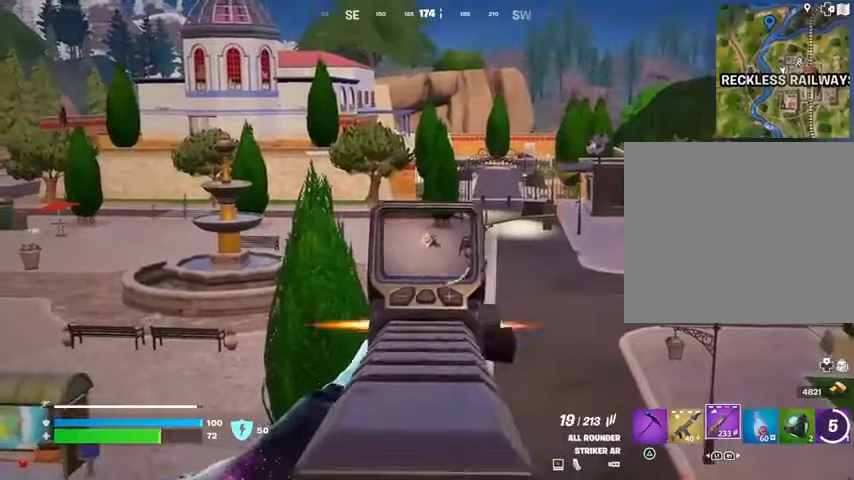
{"buttons": ["L2", "R2"], "left_stick": "center", "right_stick": "up-right", "events": [[33, "right_stick", "right"], [133, "left_stick", "left"], [133, "right_stick", "center"], [233, "left_stick", "up-left"], [333, "left_stick", "center"], [400, "right_stick", "up-right"]]}
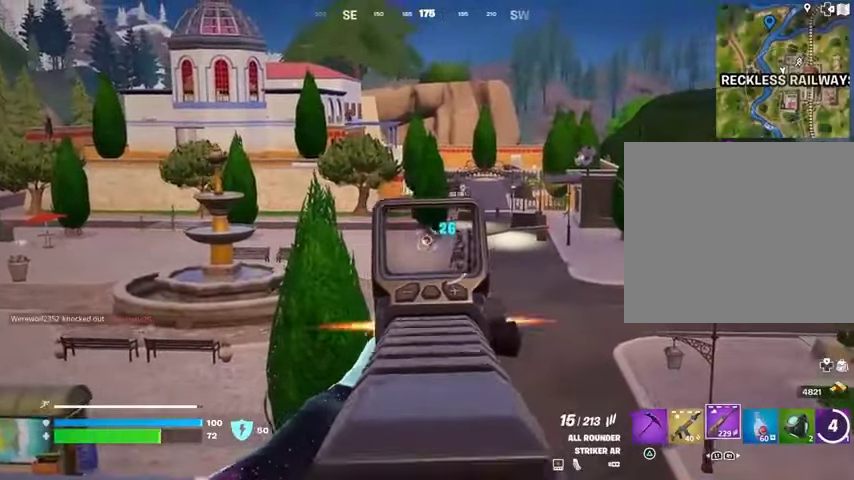
{"buttons": ["L2", "R2"], "left_stick": "up-left", "right_stick": "center", "events": [[33, "left_stick", "left"], [33, "right_stick", "center"], [167, "left_stick", "center"], [200, "right_stick", "up"], [233, "left_stick", "right"], [367, "right_stick", "right"], [400, "left_stick", "left"], [433, "right_stick", "center"], [500, "left_stick", "up-left"]]}
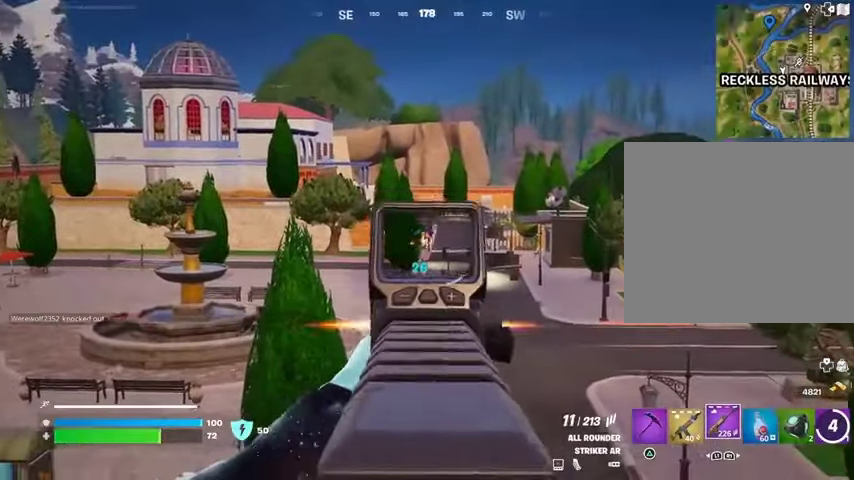
{"buttons": ["L2", "R2"], "left_stick": "down-right", "right_stick": "down-left", "events": [[33, "right_stick", "up-right"], [133, "left_stick", "center"], [133, "right_stick", "center"], [233, "right_stick", "down"], [300, "left_stick", "down"], [400, "right_stick", "center"], [467, "right_stick", "down-left"], [500, "left_stick", "down-right"]]}
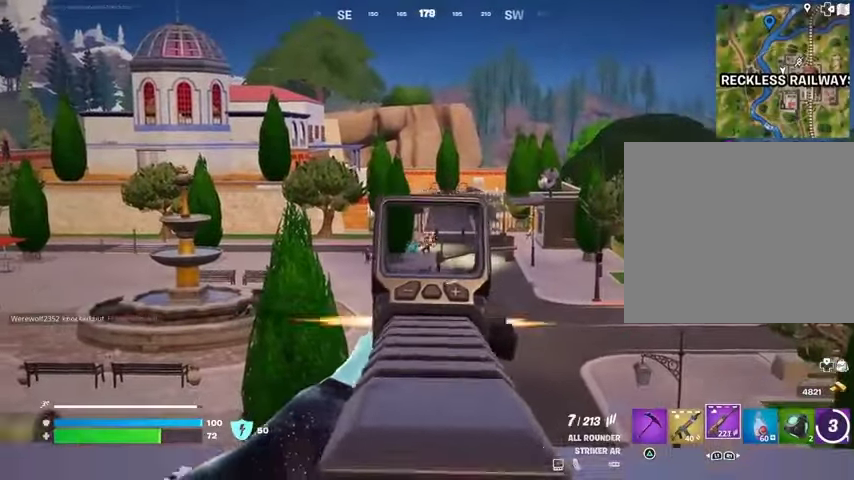
{"buttons": ["L2", "R2"], "left_stick": "down", "right_stick": "up", "events": [[133, "left_stick", "right"], [233, "right_stick", "center"], [300, "left_stick", "down-right"], [300, "right_stick", "up"], [367, "right_stick", "center"], [433, "left_stick", "down"], [500, "right_stick", "up"]]}
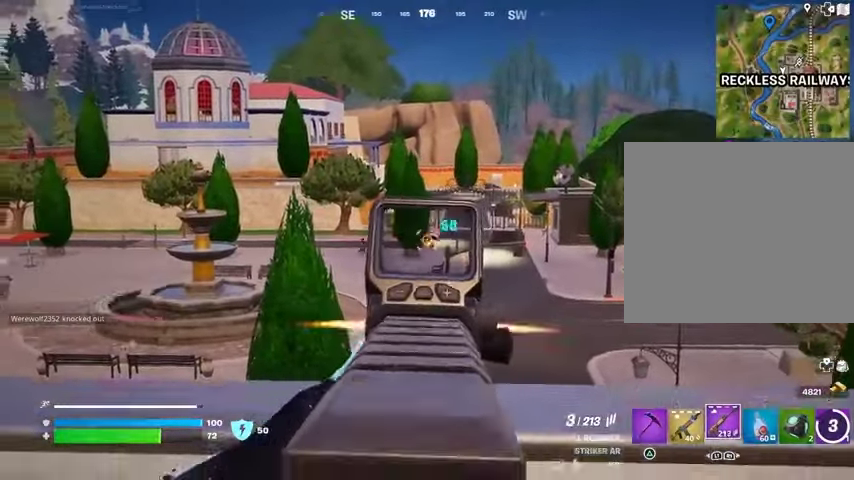
{"buttons": [], "left_stick": "down", "right_stick": "center", "events": [[33, "L2", "up"], [33, "right_stick", "center"], [67, "R2", "up"], [67, "SQUARE", "down"], [133, "SQUARE", "up"], [133, "right_stick", "down-left"], [200, "right_stick", "center"]]}